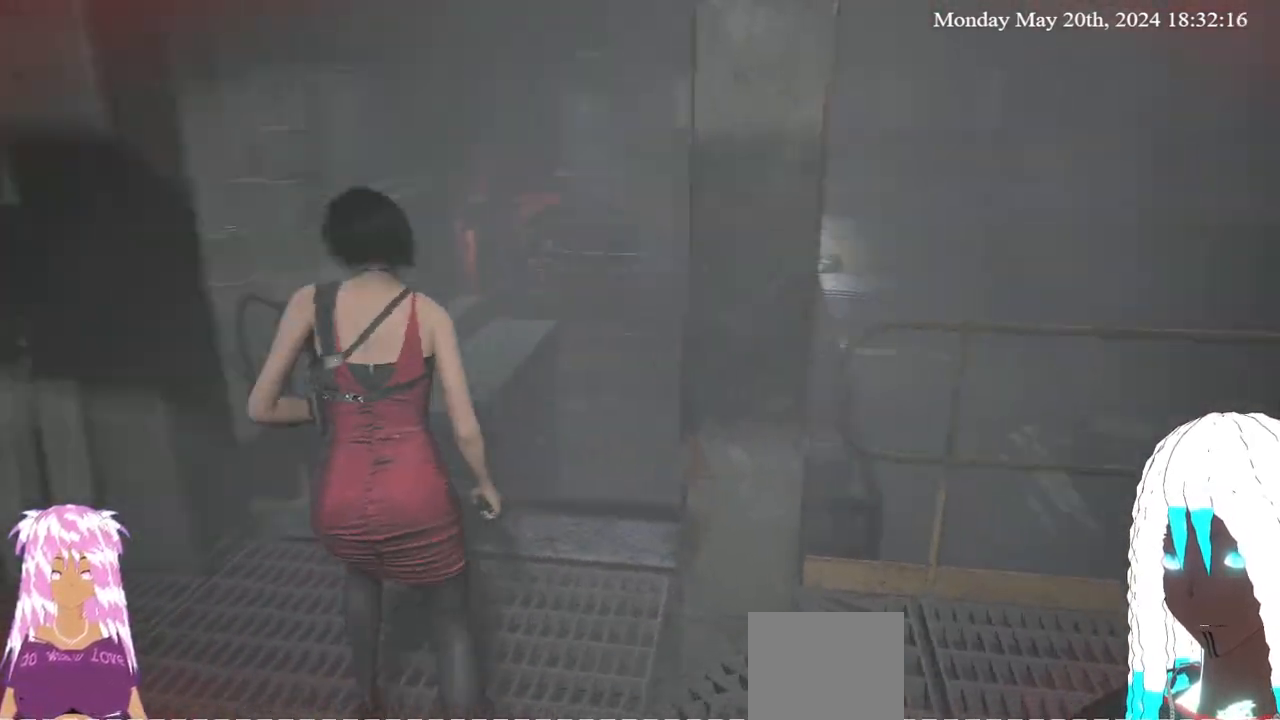
Gameplay with a controller (PlayStation layout); each line is a JSON object with the inputs held at the frame after it. "events" lists button and stick changes between this image and that frame as [ms after this image, input, new state], when the widget could be followed in between.
{"buttons": [], "left_stick": "up-left", "right_stick": "center", "events": [[450, "right_stick", "center"]]}
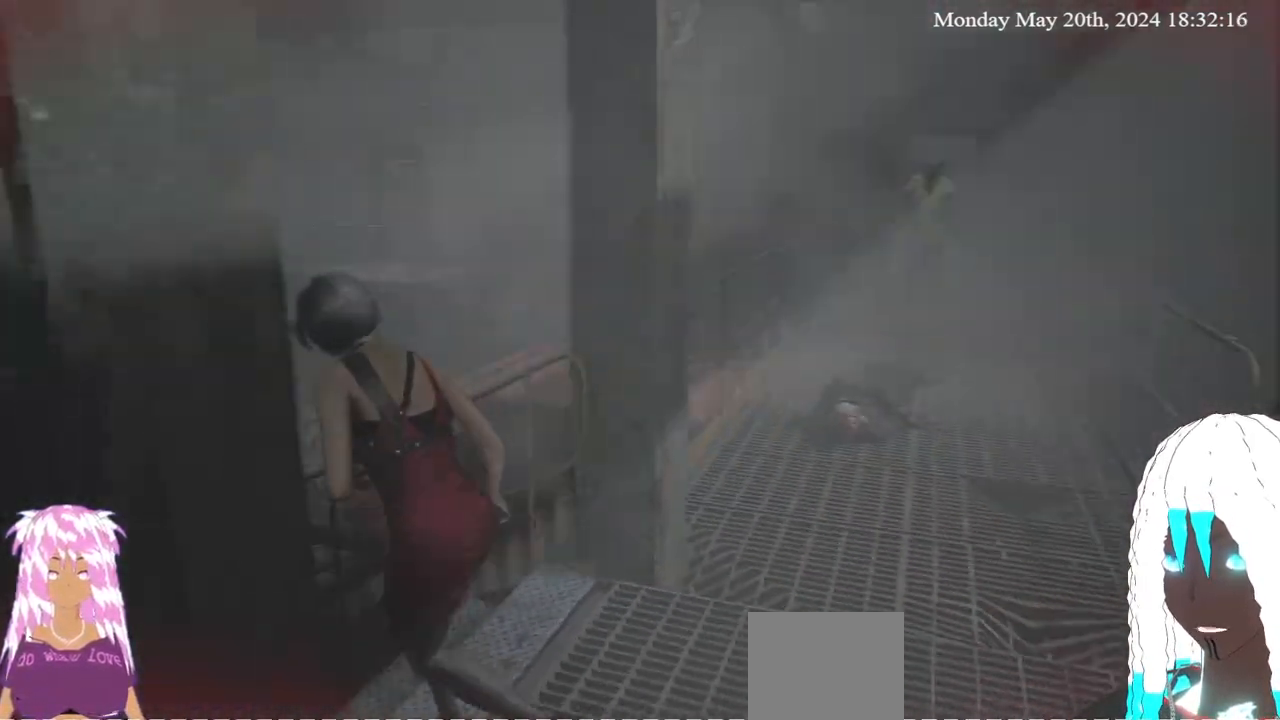
{"buttons": [], "left_stick": "up-left", "right_stick": "center", "events": [[150, "right_stick", "left"], [500, "right_stick", "center"]]}
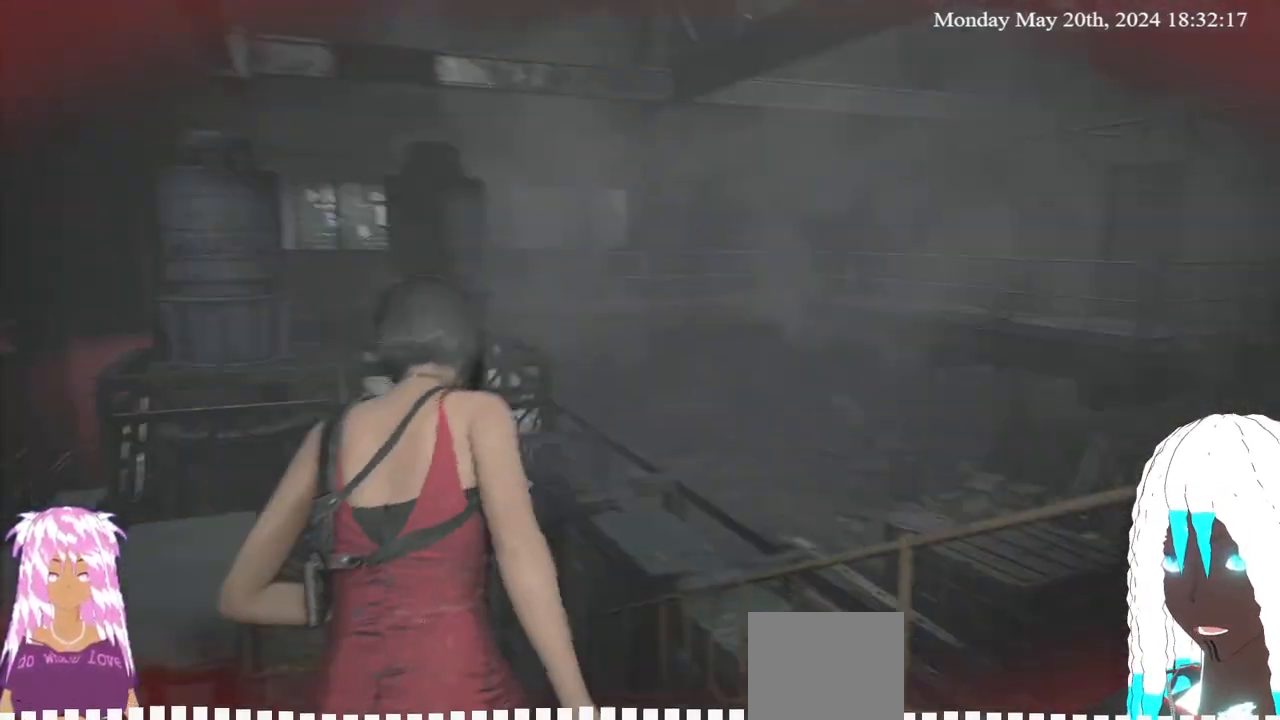
{"buttons": ["DPAD_DOWN"], "left_stick": "up-left", "right_stick": "center", "events": [[167, "DPAD_DOWN", "down"]]}
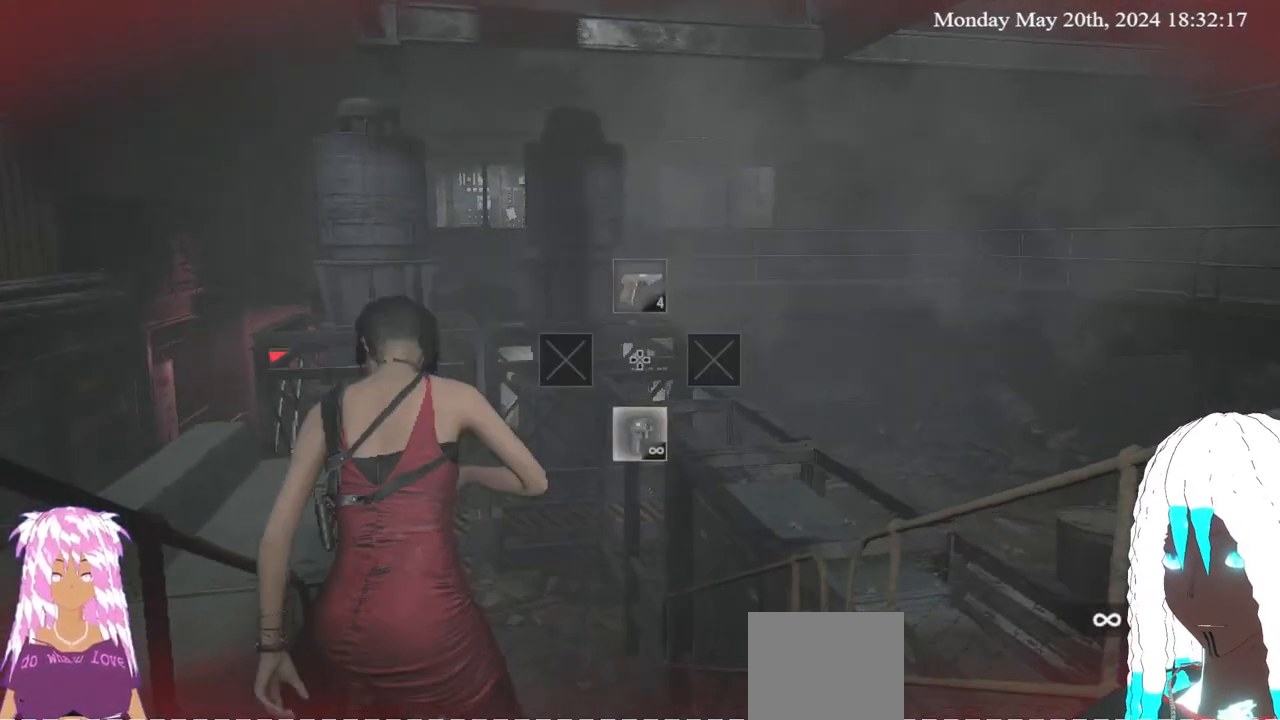
{"buttons": [], "left_stick": "up-right", "right_stick": "left", "events": [[17, "DPAD_DOWN", "up"], [17, "left_stick", "up"], [100, "right_stick", "up-left"], [250, "right_stick", "left"], [300, "left_stick", "up-right"]]}
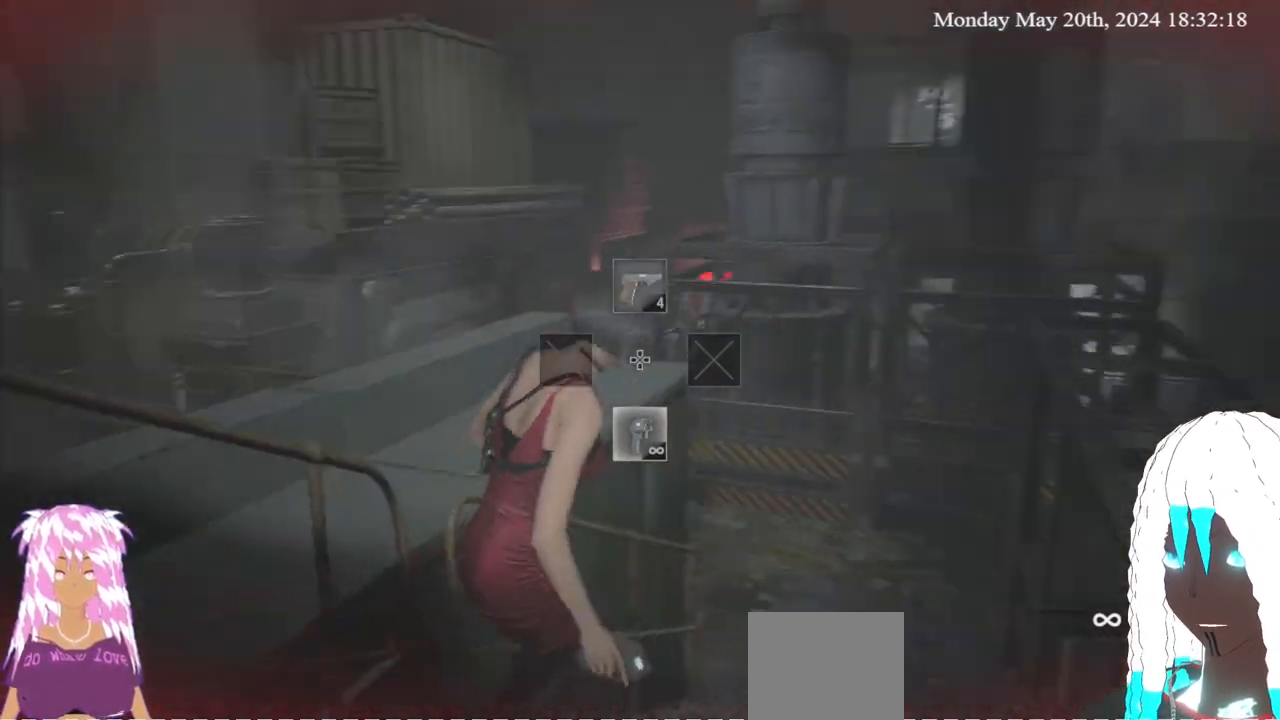
{"buttons": [], "left_stick": "up-right", "right_stick": "left", "events": [[17, "right_stick", "center"], [150, "right_stick", "left"]]}
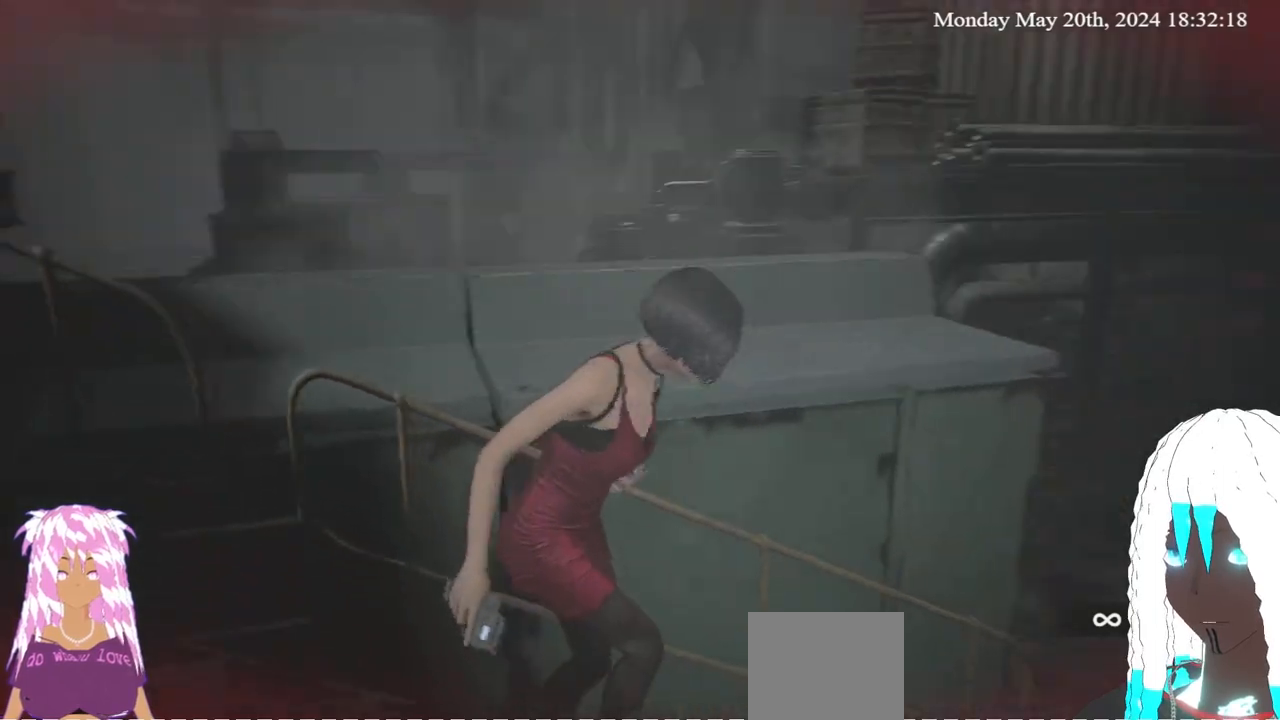
{"buttons": ["L2"], "left_stick": "up-right", "right_stick": "left", "events": [[33, "right_stick", "center"], [183, "L2", "down"], [317, "right_stick", "left"]]}
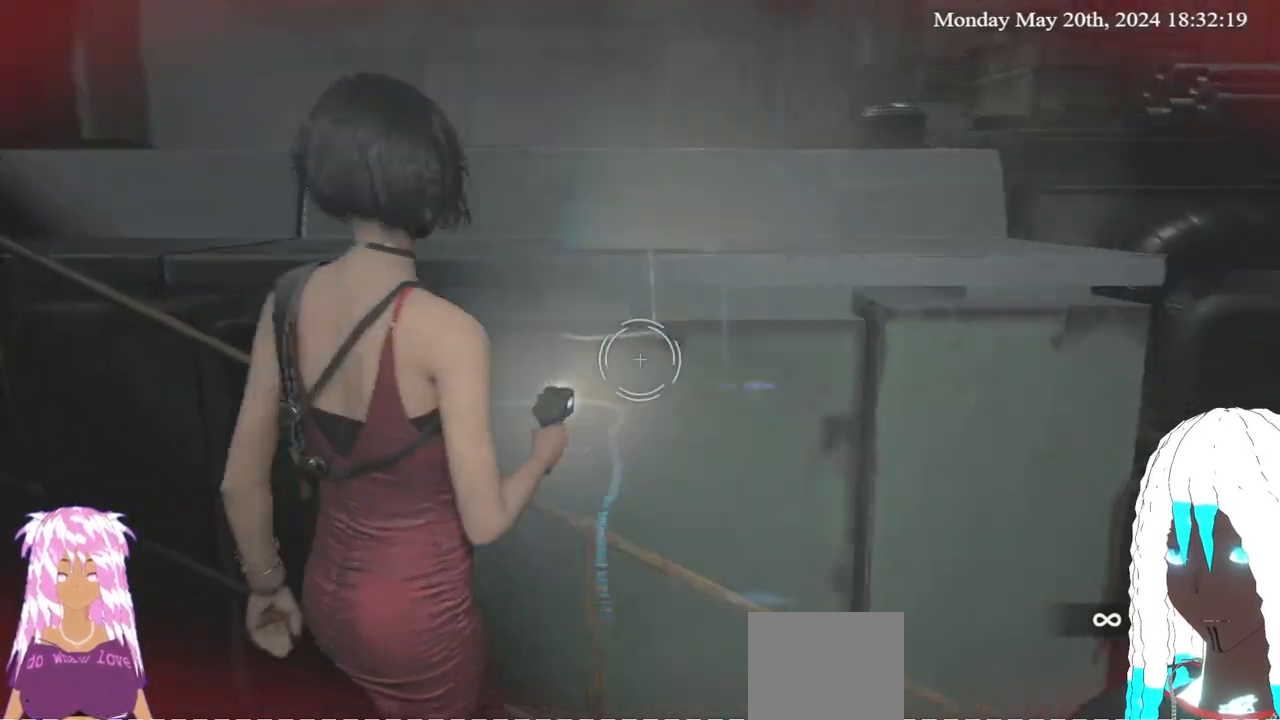
{"buttons": [], "left_stick": "right", "right_stick": "center", "events": [[17, "left_stick", "right"], [150, "L2", "up"], [283, "right_stick", "center"]]}
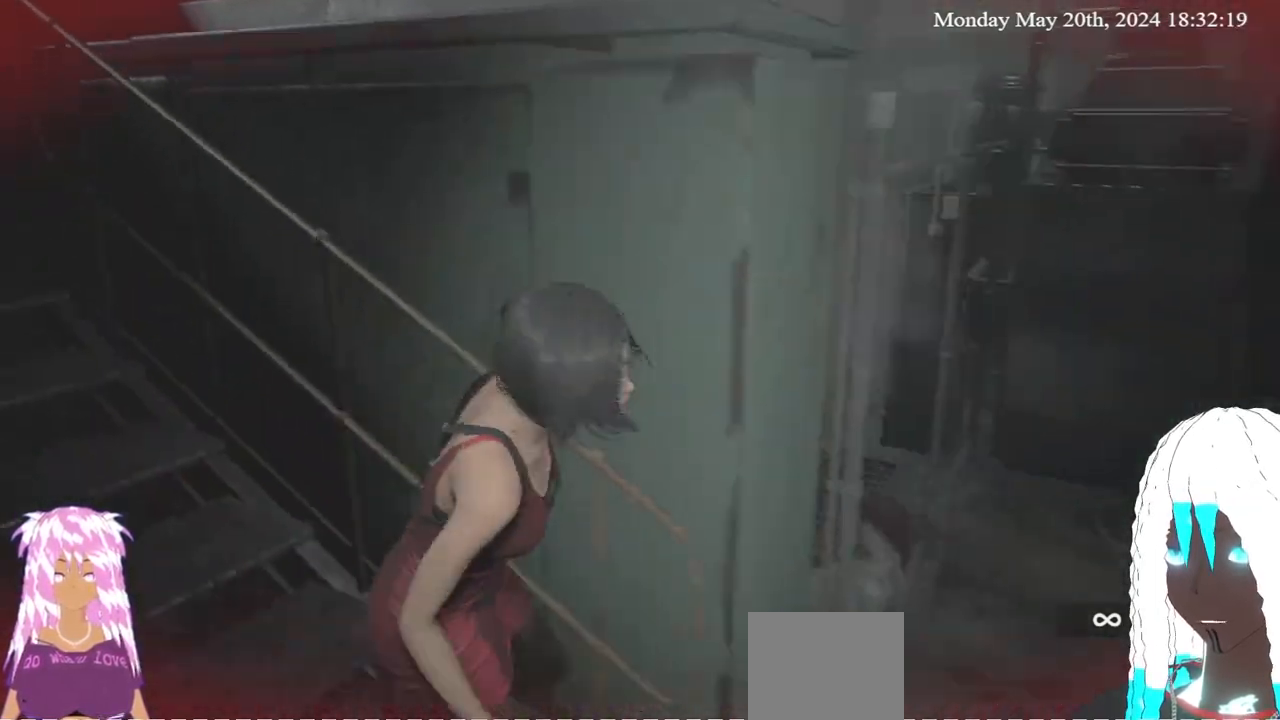
{"buttons": ["L2"], "left_stick": "up-right", "right_stick": "right", "events": [[33, "right_stick", "down-right"], [50, "L2", "down"], [100, "left_stick", "up-right"], [200, "right_stick", "center"], [400, "right_stick", "right"]]}
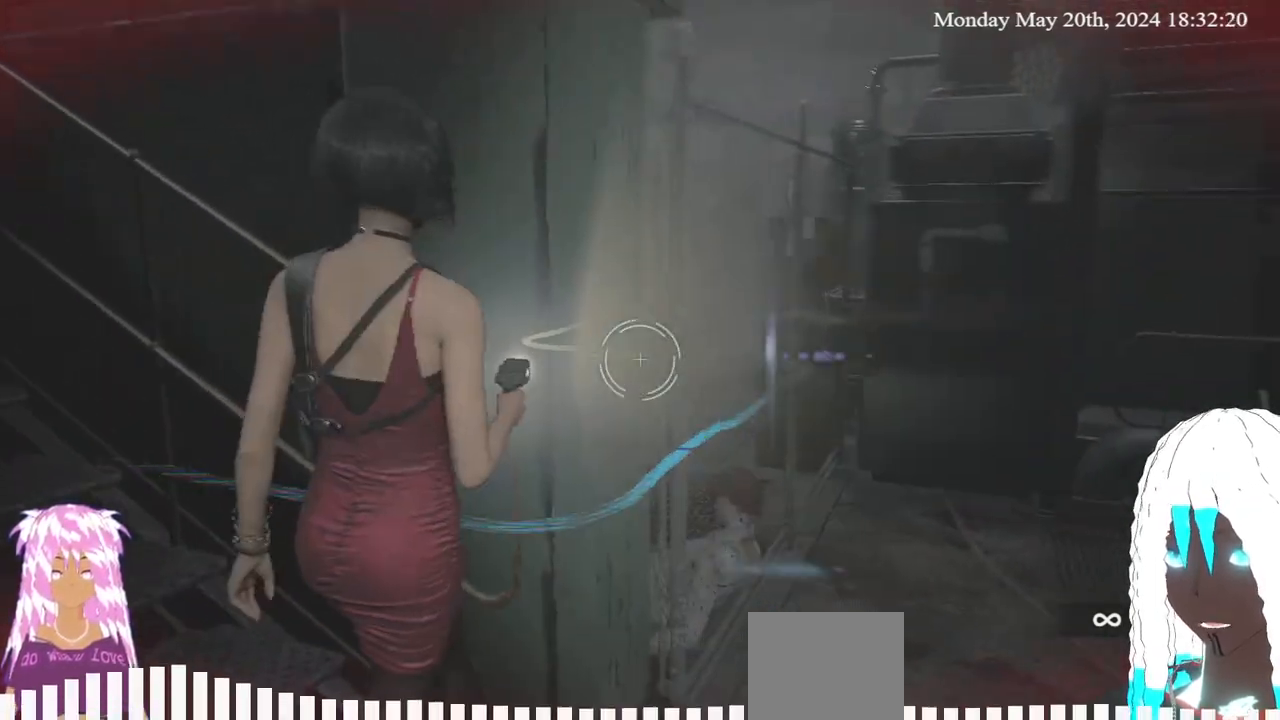
{"buttons": ["L2"], "left_stick": "up-right", "right_stick": "up-left", "events": [[17, "left_stick", "right"], [83, "right_stick", "center"], [167, "left_stick", "up-right"], [500, "right_stick", "up-left"]]}
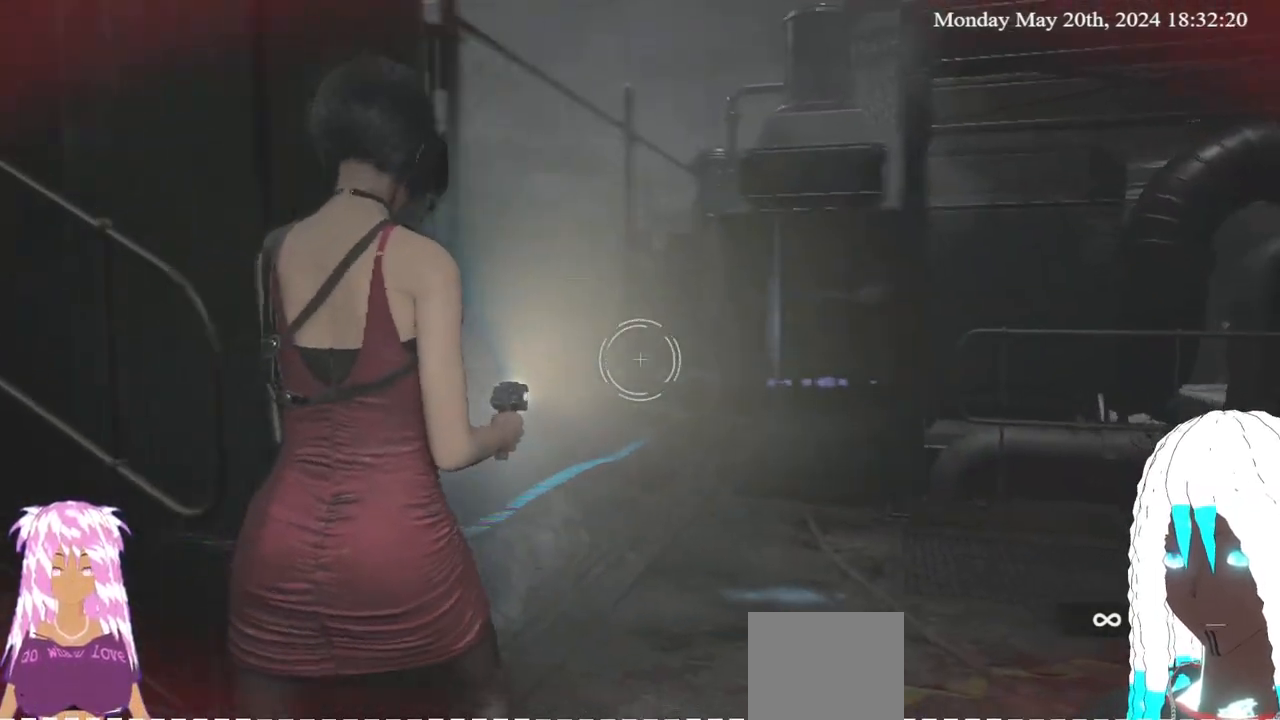
{"buttons": ["L2"], "left_stick": "up-right", "right_stick": "center", "events": [[200, "right_stick", "center"]]}
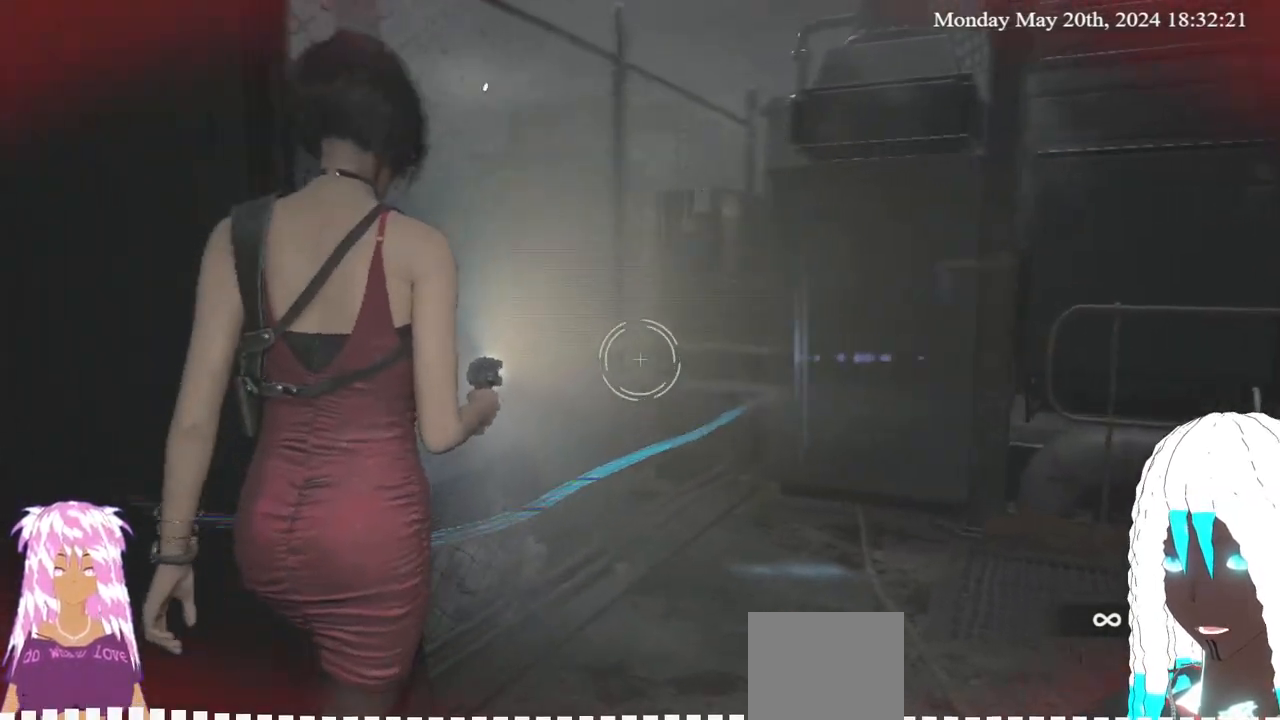
{"buttons": ["L2"], "left_stick": "up-right", "right_stick": "center", "events": [[50, "right_stick", "left"], [333, "right_stick", "center"]]}
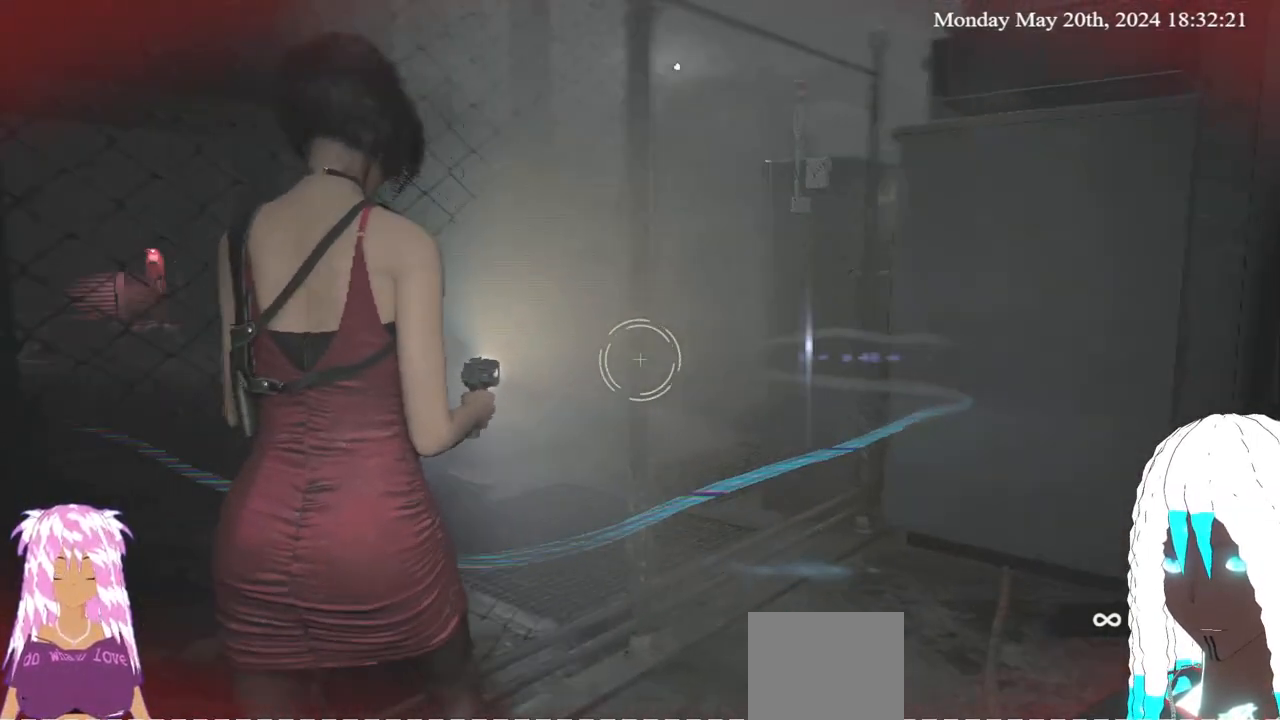
{"buttons": ["L2"], "left_stick": "up-right", "right_stick": "left", "events": [[217, "right_stick", "left"]]}
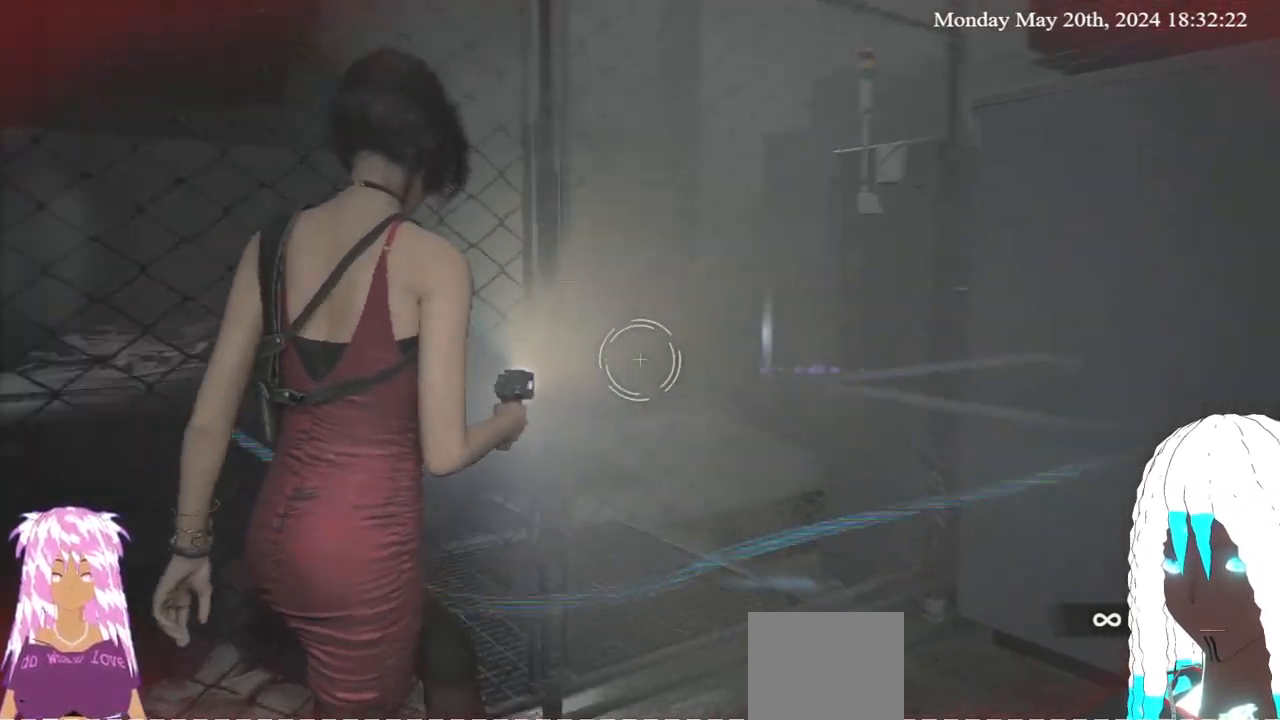
{"buttons": ["L2"], "left_stick": "right", "right_stick": "right", "events": [[33, "left_stick", "right"], [233, "right_stick", "center"], [333, "right_stick", "right"]]}
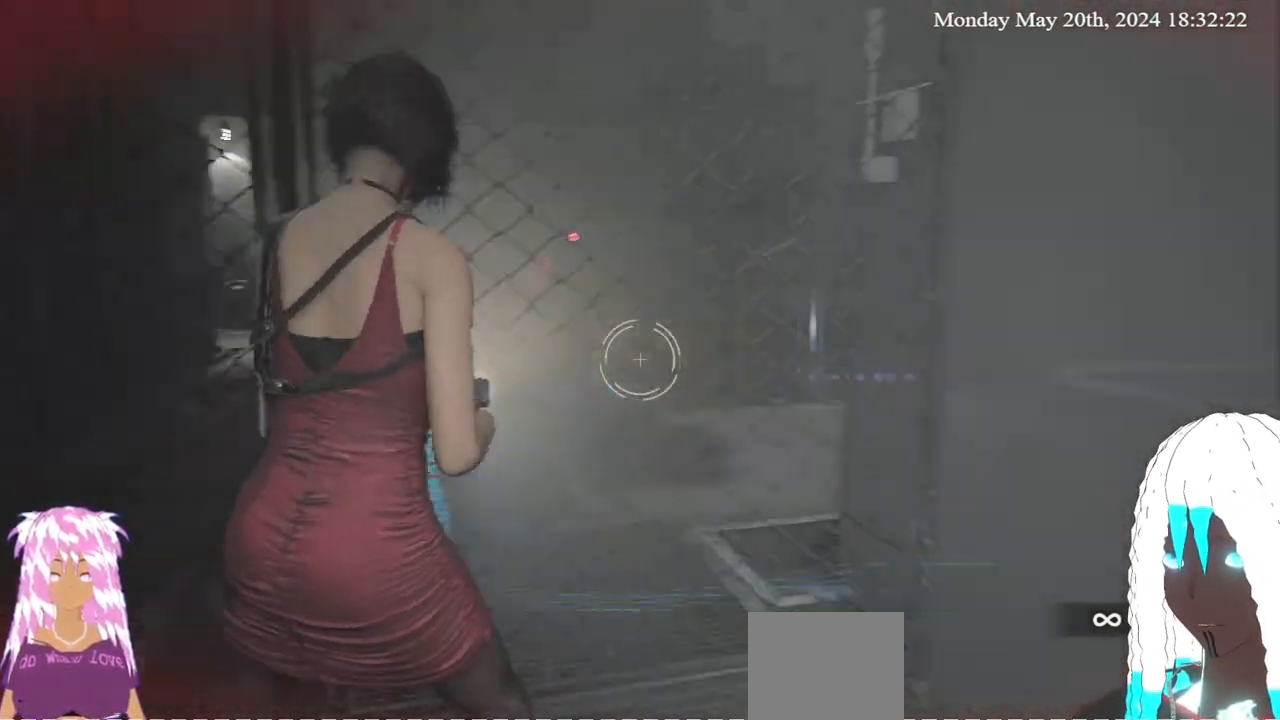
{"buttons": ["L2"], "left_stick": "right", "right_stick": "center", "events": [[333, "right_stick", "center"]]}
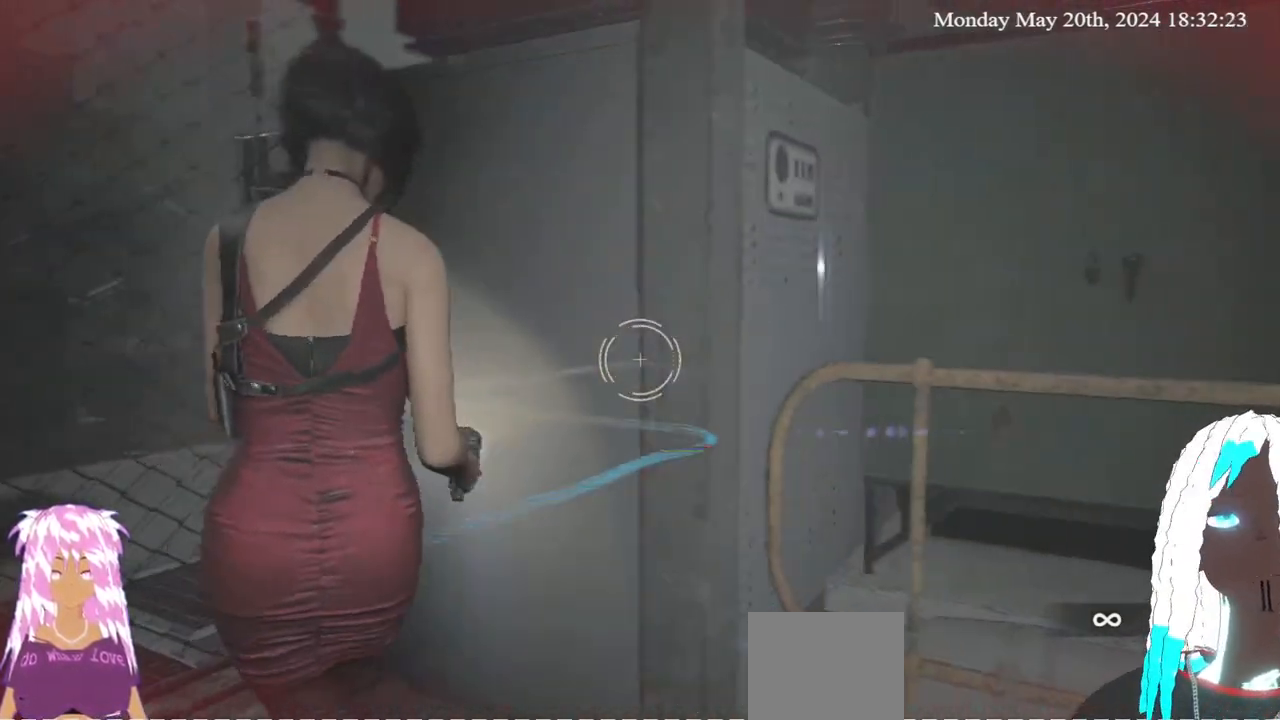
{"buttons": [], "left_stick": "right", "right_stick": "right", "events": [[117, "right_stick", "right"], [333, "L2", "up"]]}
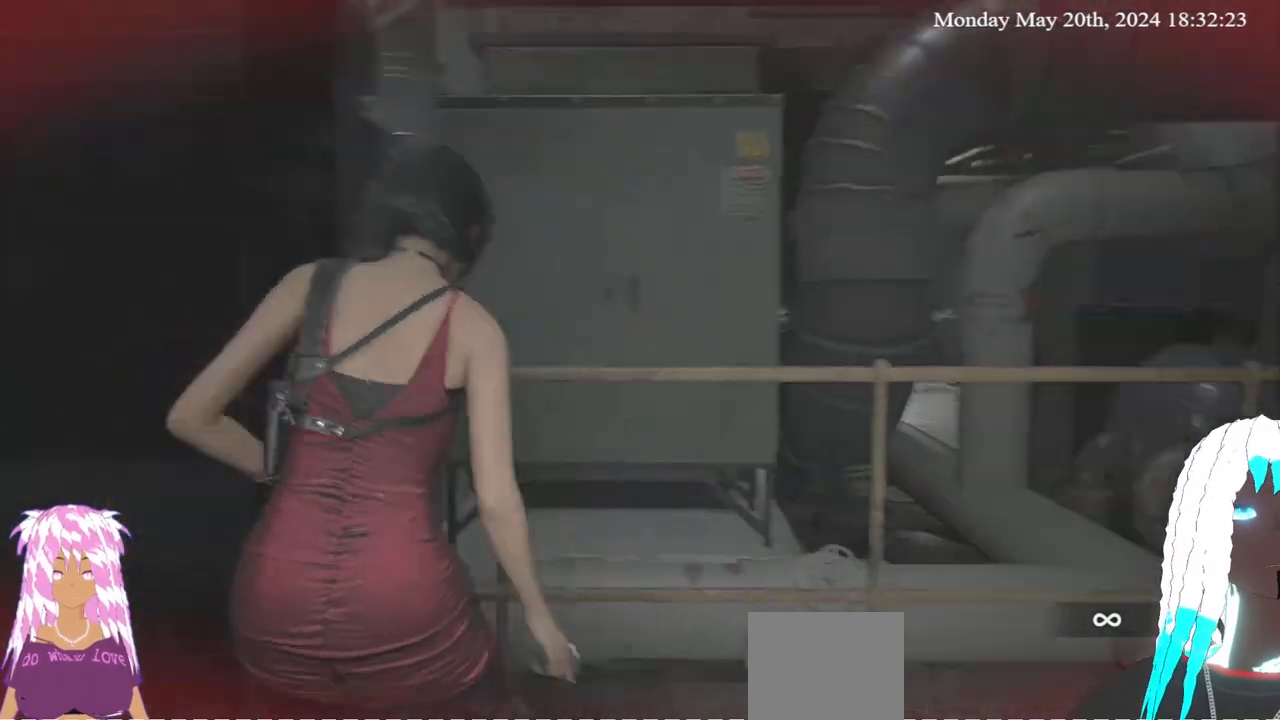
{"buttons": ["L2"], "left_stick": "up-right", "right_stick": "left"}
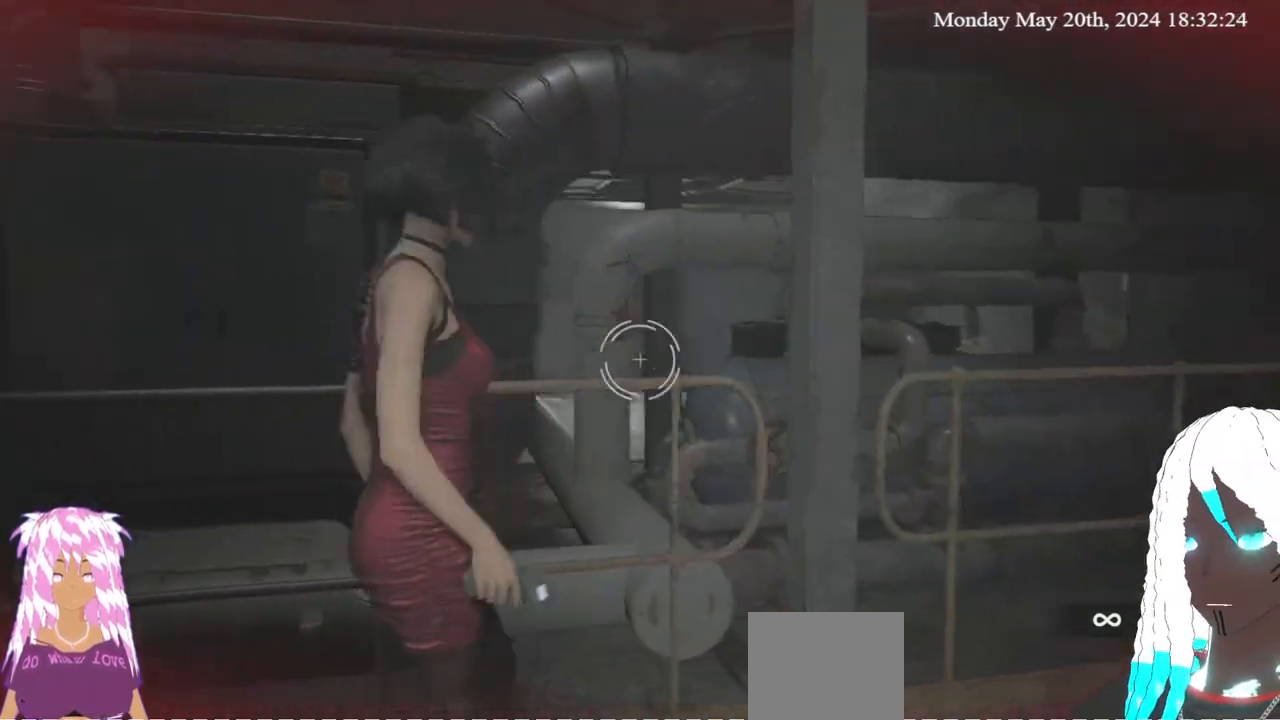
{"buttons": ["L2"], "left_stick": "right", "right_stick": "left", "events": [[233, "left_stick", "right"], [250, "right_stick", "center"], [317, "right_stick", "left"]]}
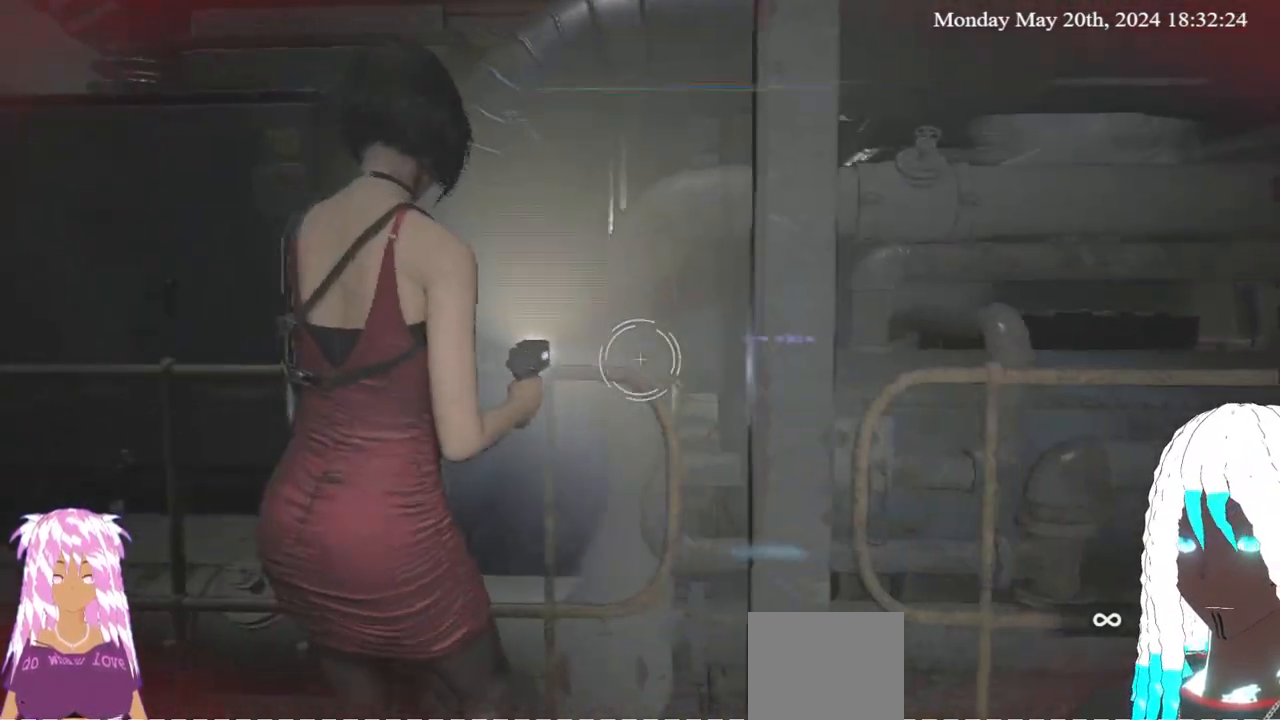
{"buttons": ["L2"], "left_stick": "down-right", "right_stick": "right", "events": [[167, "left_stick", "down-right"], [400, "right_stick", "right"]]}
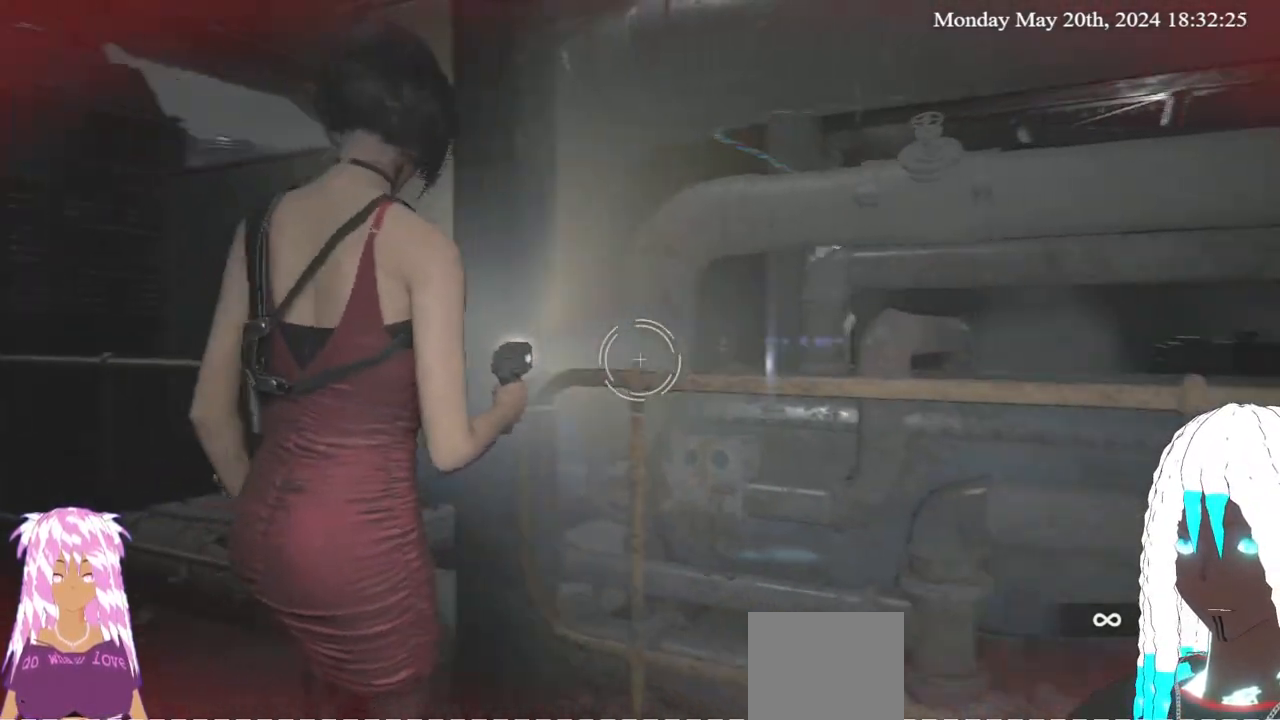
{"buttons": ["L2"], "left_stick": "up-right", "right_stick": "right", "events": [[33, "left_stick", "right"], [283, "left_stick", "up-right"]]}
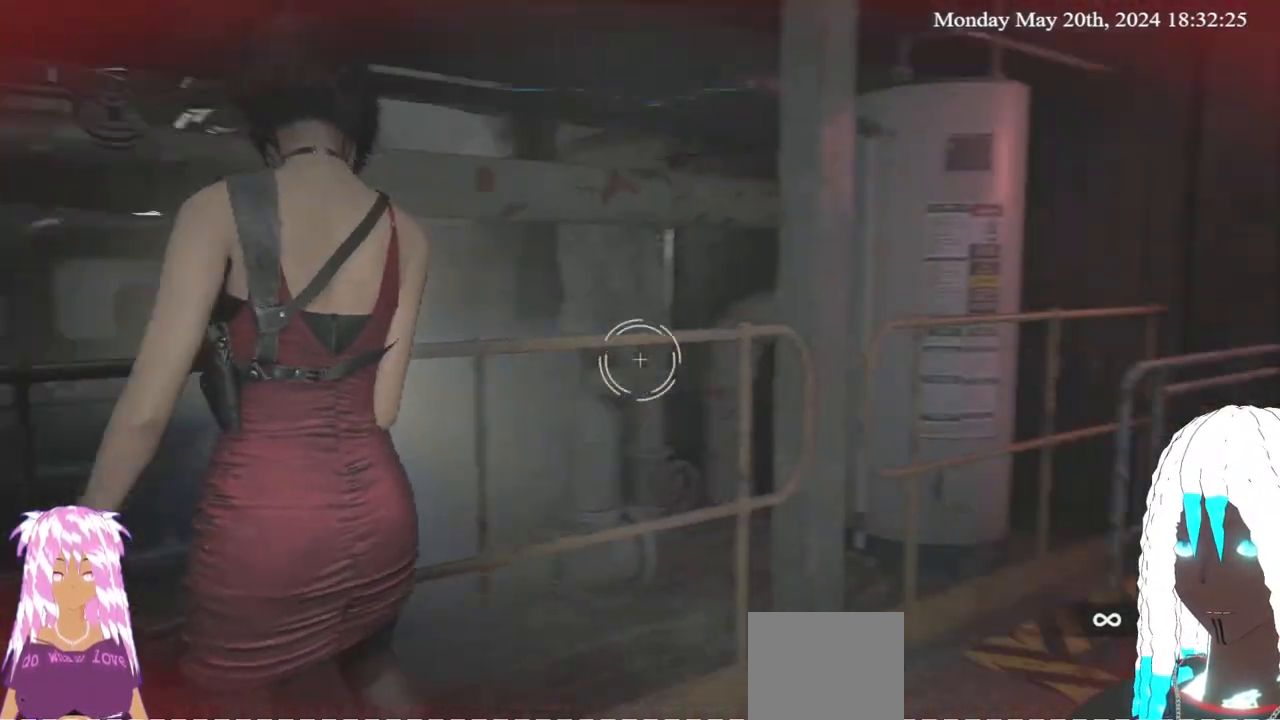
{"buttons": ["L2"], "left_stick": "up-right", "right_stick": "right", "events": [[33, "right_stick", "center"], [217, "right_stick", "right"]]}
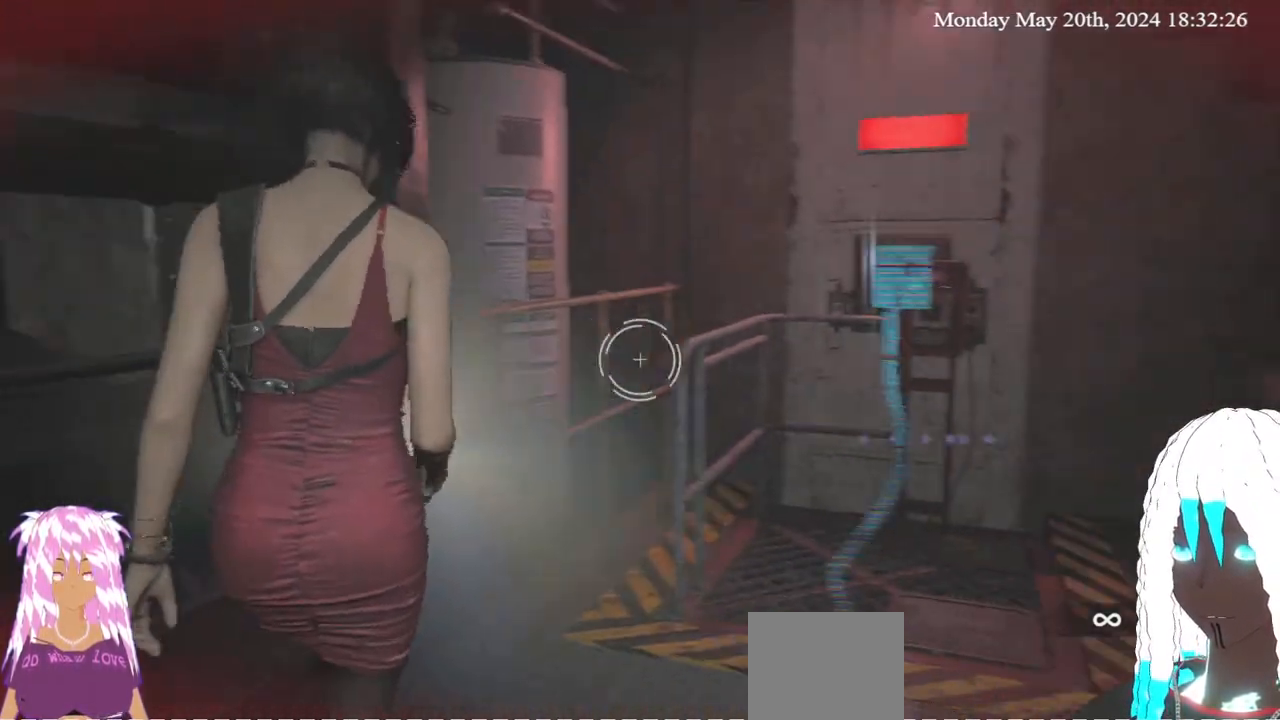
{"buttons": ["L2"], "left_stick": "up", "right_stick": "center", "events": [[33, "right_stick", "center"], [133, "right_stick", "right"], [317, "right_stick", "center"], [350, "left_stick", "up"], [433, "right_stick", "right"], [500, "right_stick", "center"]]}
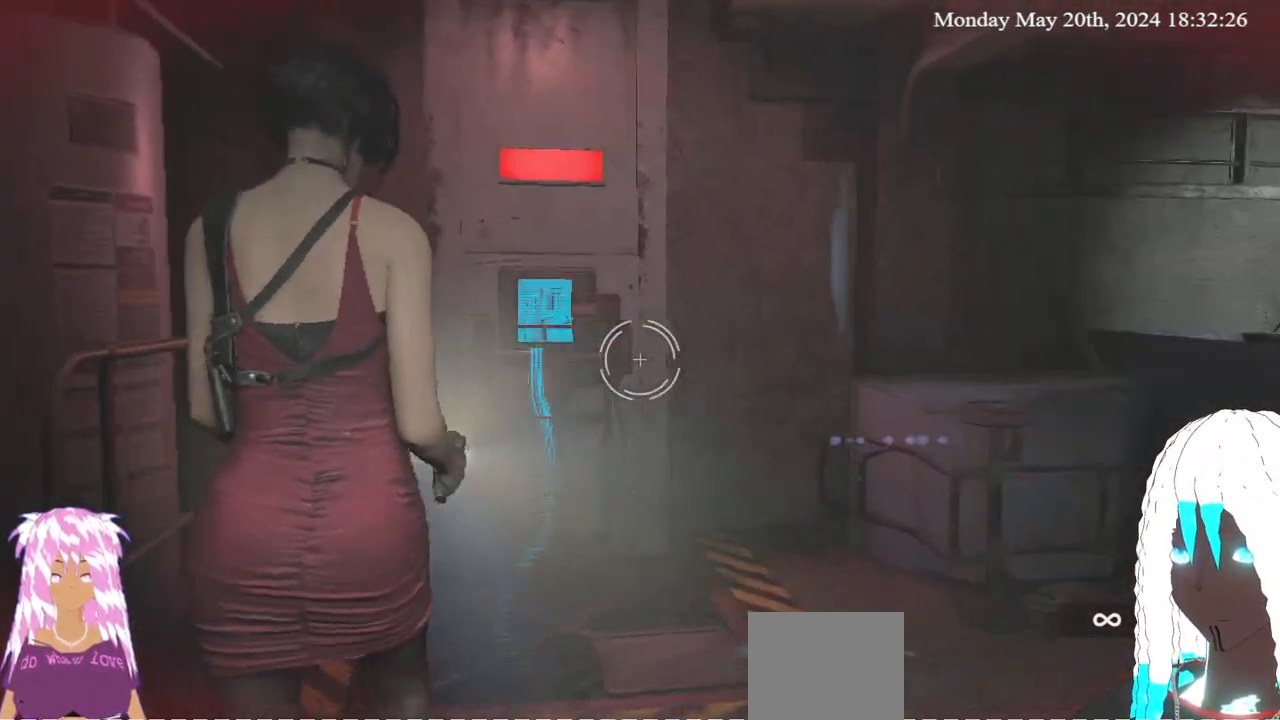
{"buttons": ["L2"], "left_stick": "center", "right_stick": "center", "events": [[33, "right_stick", "down-left"], [167, "R2", "down"], [183, "right_stick", "center"], [383, "left_stick", "center"], [417, "right_stick", "left"], [450, "R2", "up"], [500, "right_stick", "center"]]}
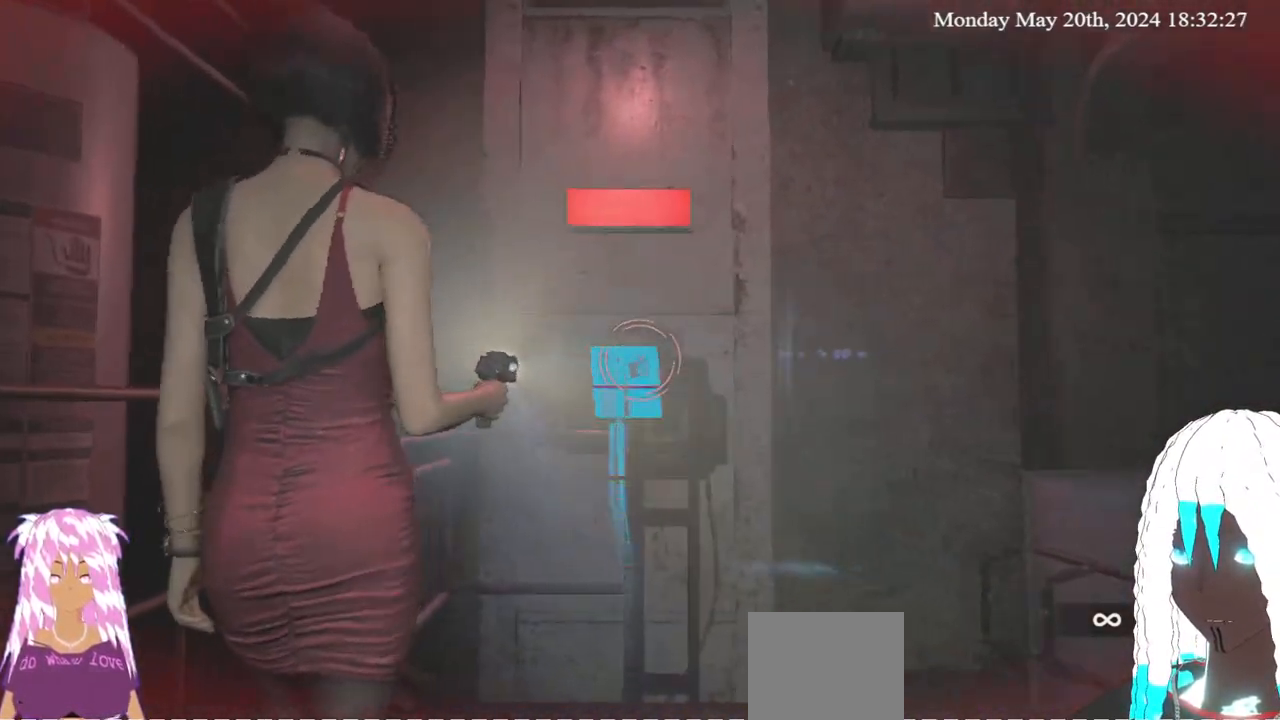
{"buttons": ["L2", "R2"], "left_stick": "center", "right_stick": "center", "events": [[50, "R2", "down"], [83, "left_stick", "right"], [150, "R2", "up"], [150, "right_stick", "right"], [167, "left_stick", "up"], [200, "R2", "down"], [267, "left_stick", "center"], [283, "R2", "up"], [300, "right_stick", "center"], [333, "R2", "down"], [417, "R2", "up"], [450, "R2", "down"]]}
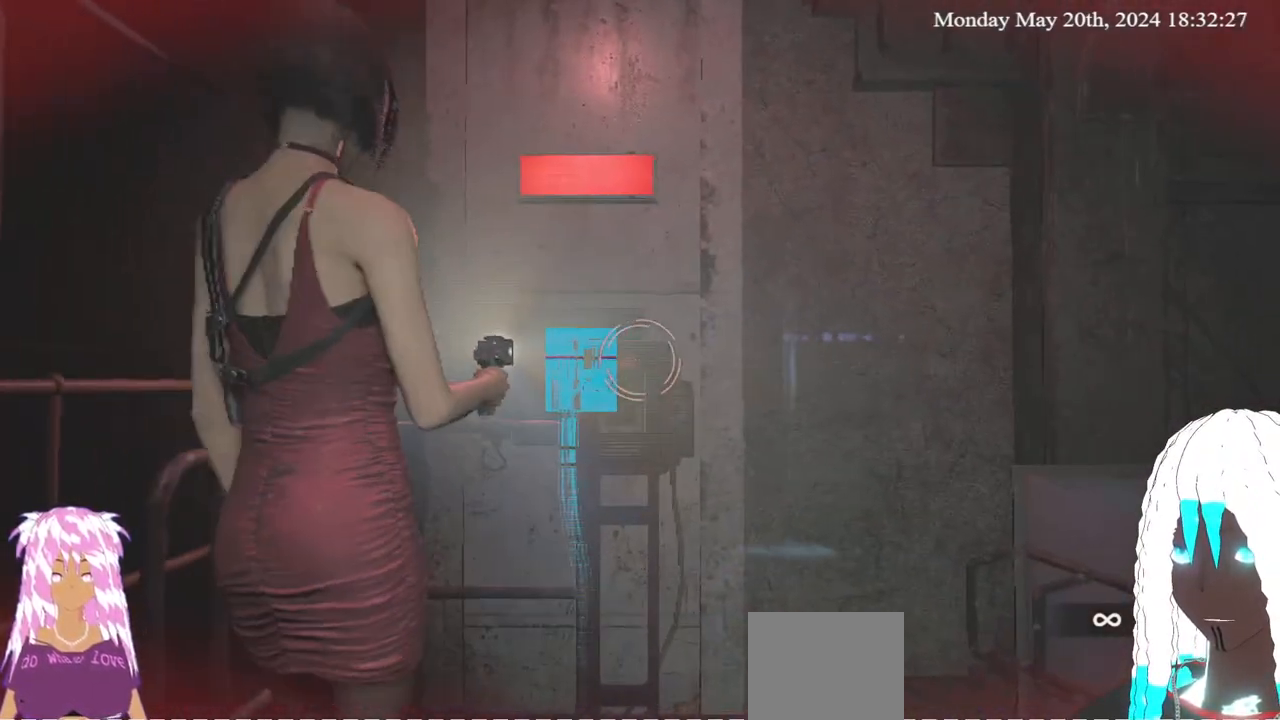
{"buttons": [], "left_stick": "right", "right_stick": "right", "events": [[33, "R2", "up"], [83, "R2", "down"], [167, "R2", "up"], [200, "R2", "down"], [283, "left_stick", "right"], [300, "R2", "up"], [333, "R2", "down"], [367, "right_stick", "right"], [400, "R2", "up"], [500, "L2", "up"]]}
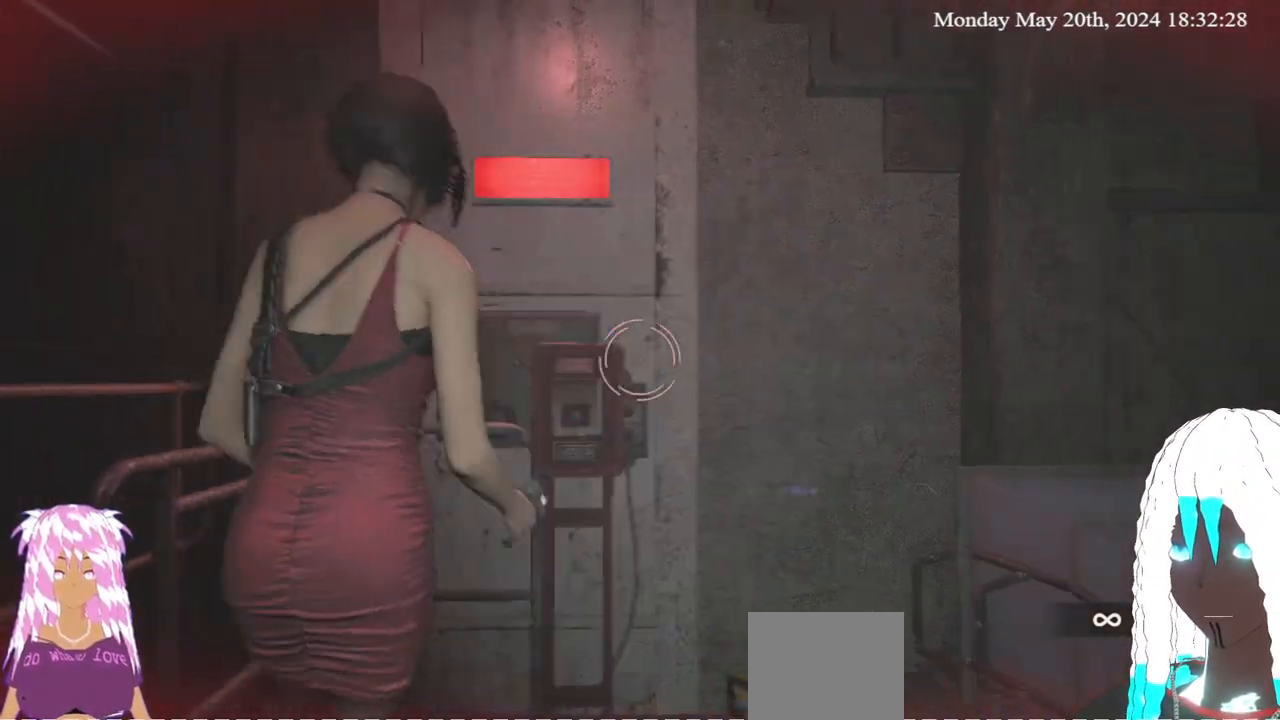
{"buttons": [], "left_stick": "up-right", "right_stick": "right", "events": [[17, "left_stick", "up-right"]]}
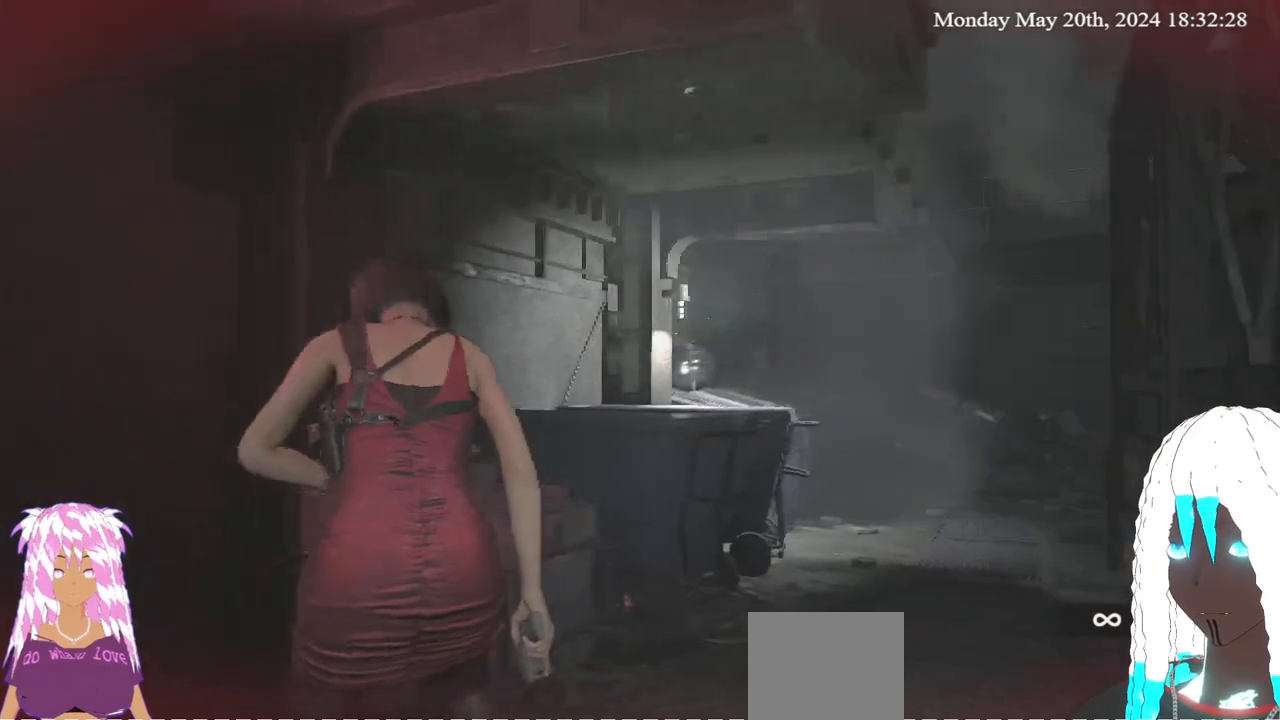
{"buttons": [], "left_stick": "up-right", "right_stick": "center", "events": [[100, "right_stick", "up-right"], [217, "right_stick", "up"], [317, "left_stick", "up"], [383, "right_stick", "center"], [500, "left_stick", "up-right"]]}
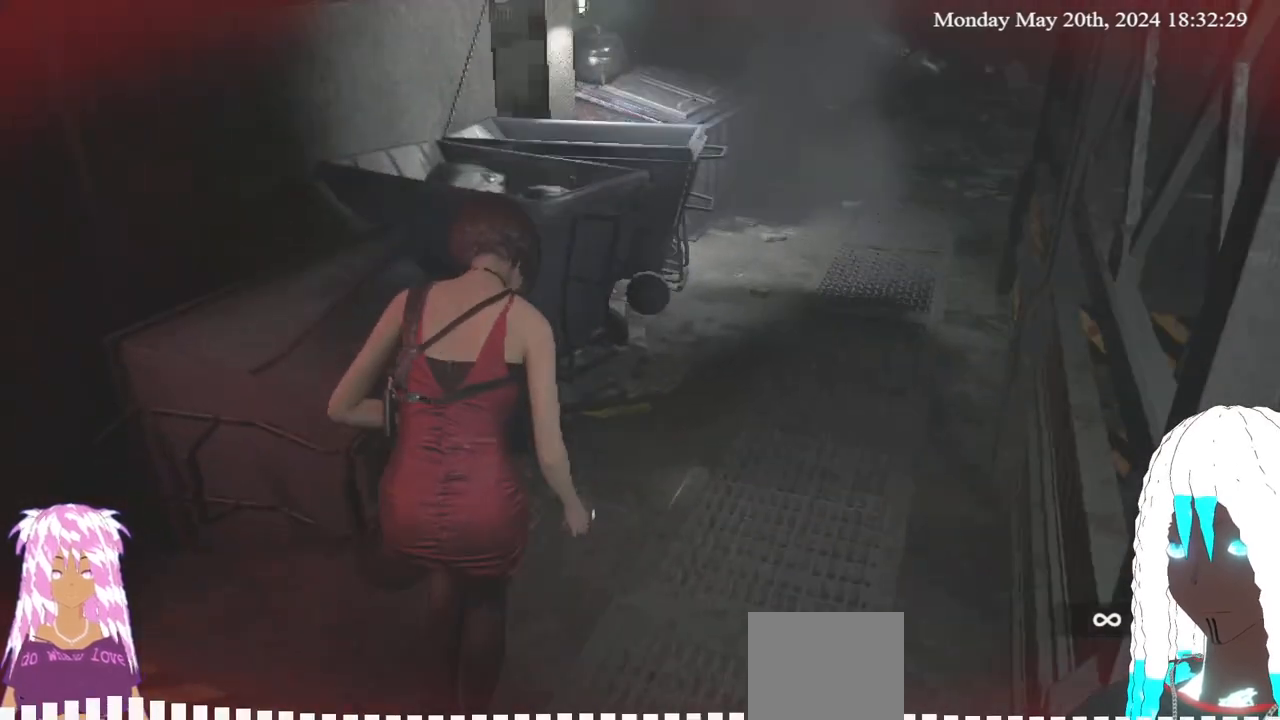
{"buttons": ["L2"], "left_stick": "up", "right_stick": "down-left", "events": [[117, "L3", "down"], [200, "left_stick", "up"], [267, "L3", "up"], [433, "right_stick", "down-left"], [467, "L2", "down"]]}
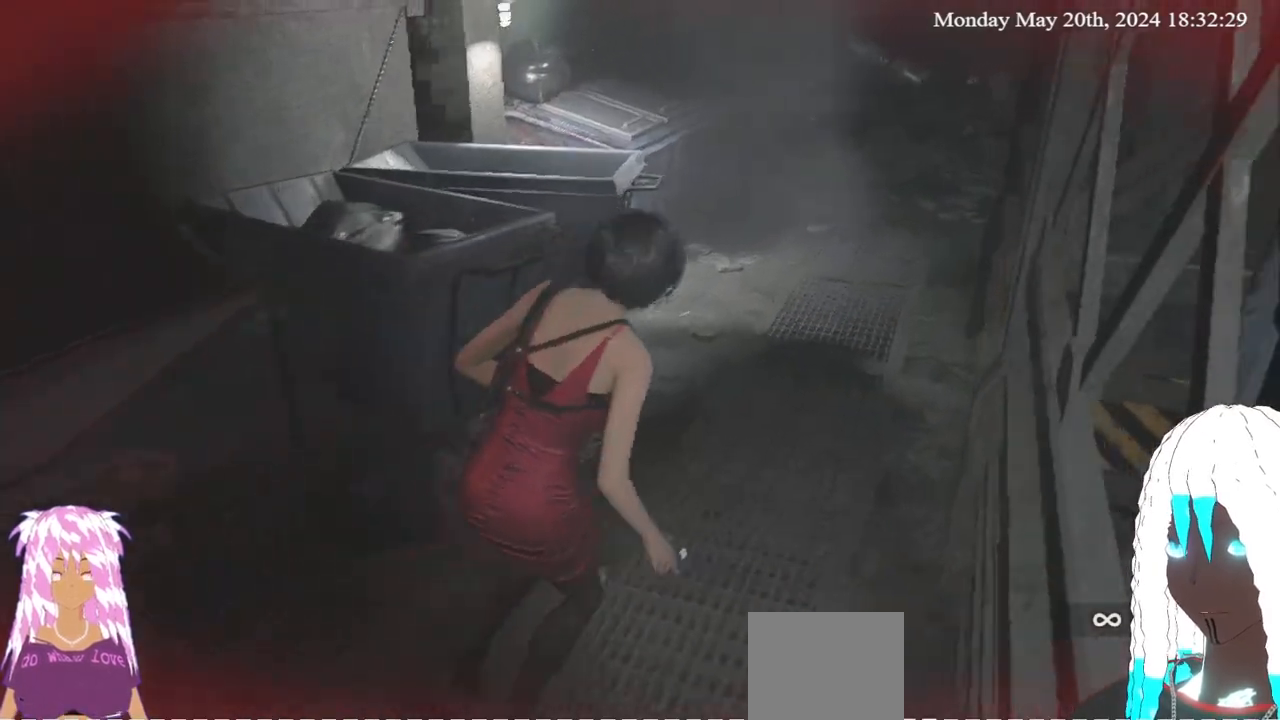
{"buttons": ["L2"], "left_stick": "up", "right_stick": "center", "events": [[267, "right_stick", "center"]]}
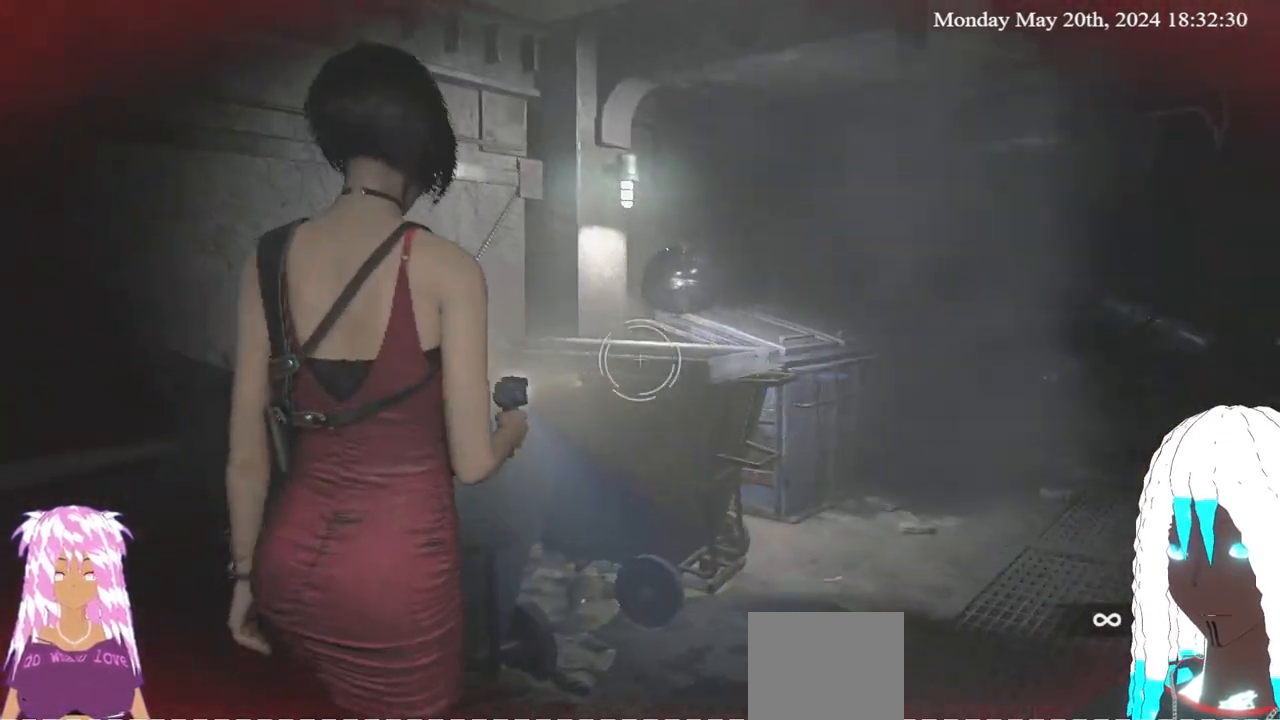
{"buttons": ["L2"], "left_stick": "up", "right_stick": "right", "events": [[67, "right_stick", "right"]]}
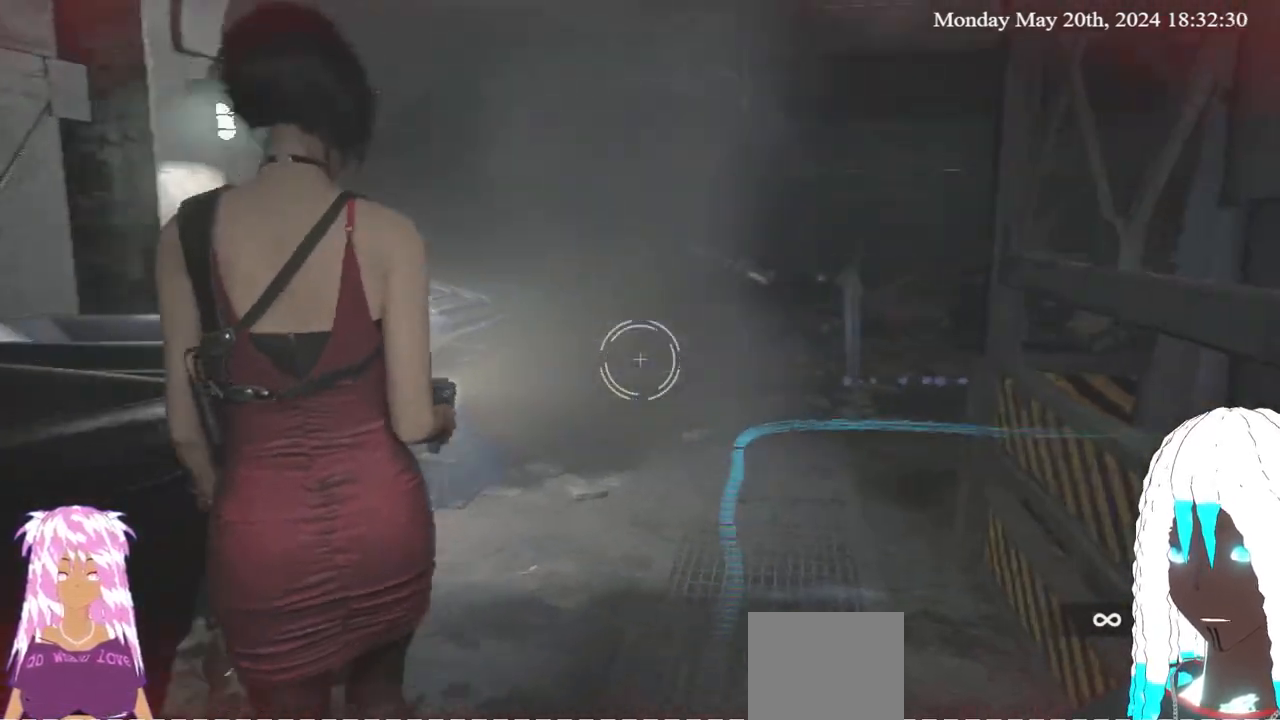
{"buttons": [], "left_stick": "up", "right_stick": "center", "events": [[17, "right_stick", "up-right"], [183, "right_stick", "center"], [317, "L3", "down"], [483, "L3", "up"], [500, "L2", "up"]]}